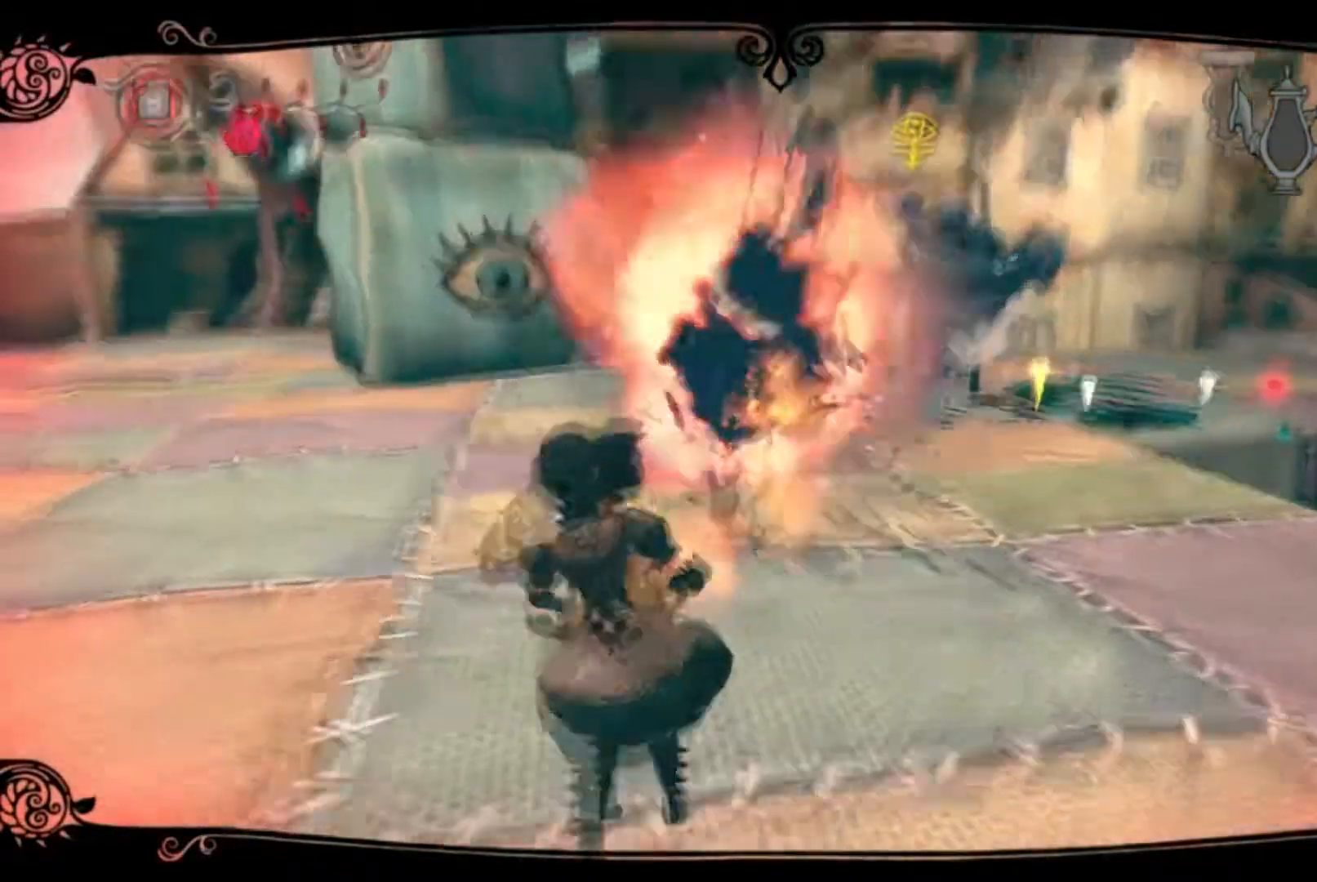
Gameplay with a controller (Xbox layout); each line is a JSON object with the inputs held at the frame after it. "button_events" lists button changes between this image and that frame as [ms after this image, input, new state], when the widget could be followed in between (sticks are given only as held states). Not read: L1 L2 L3 R1 R2 R3 left_stick.
{"buttons": [], "right_stick": "center", "button_events": []}
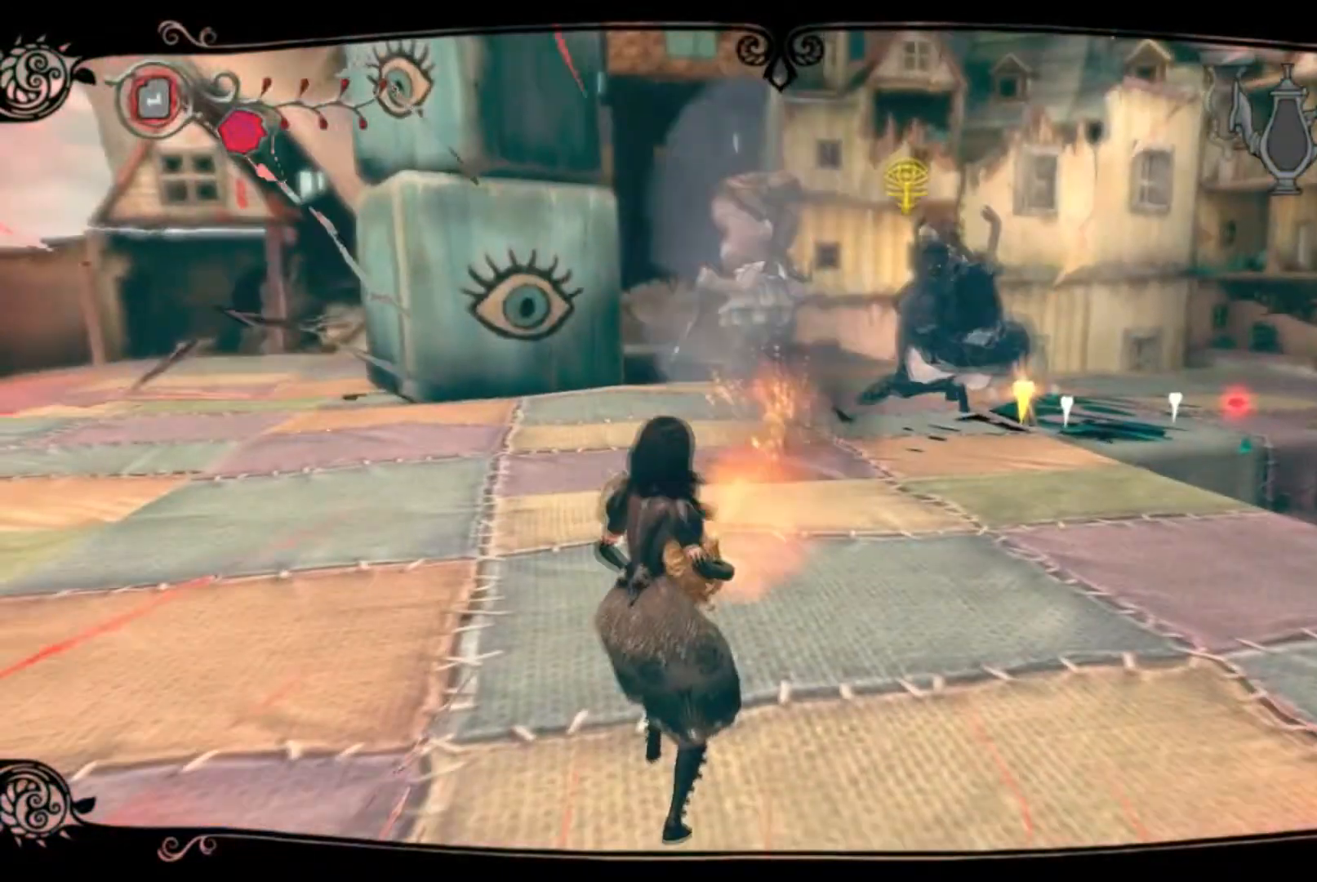
{"buttons": [], "right_stick": "center", "button_events": []}
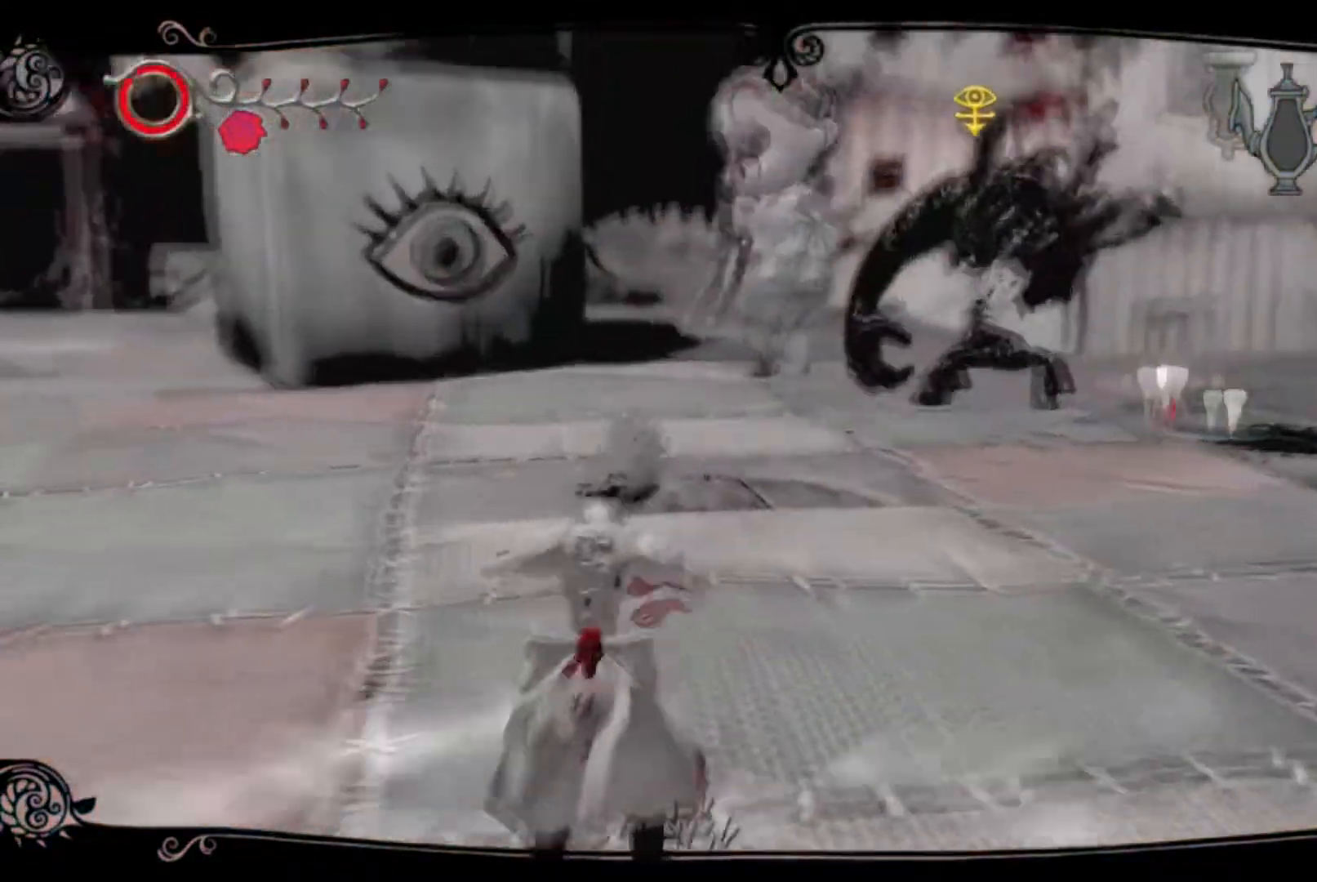
{"buttons": [], "right_stick": "center", "button_events": []}
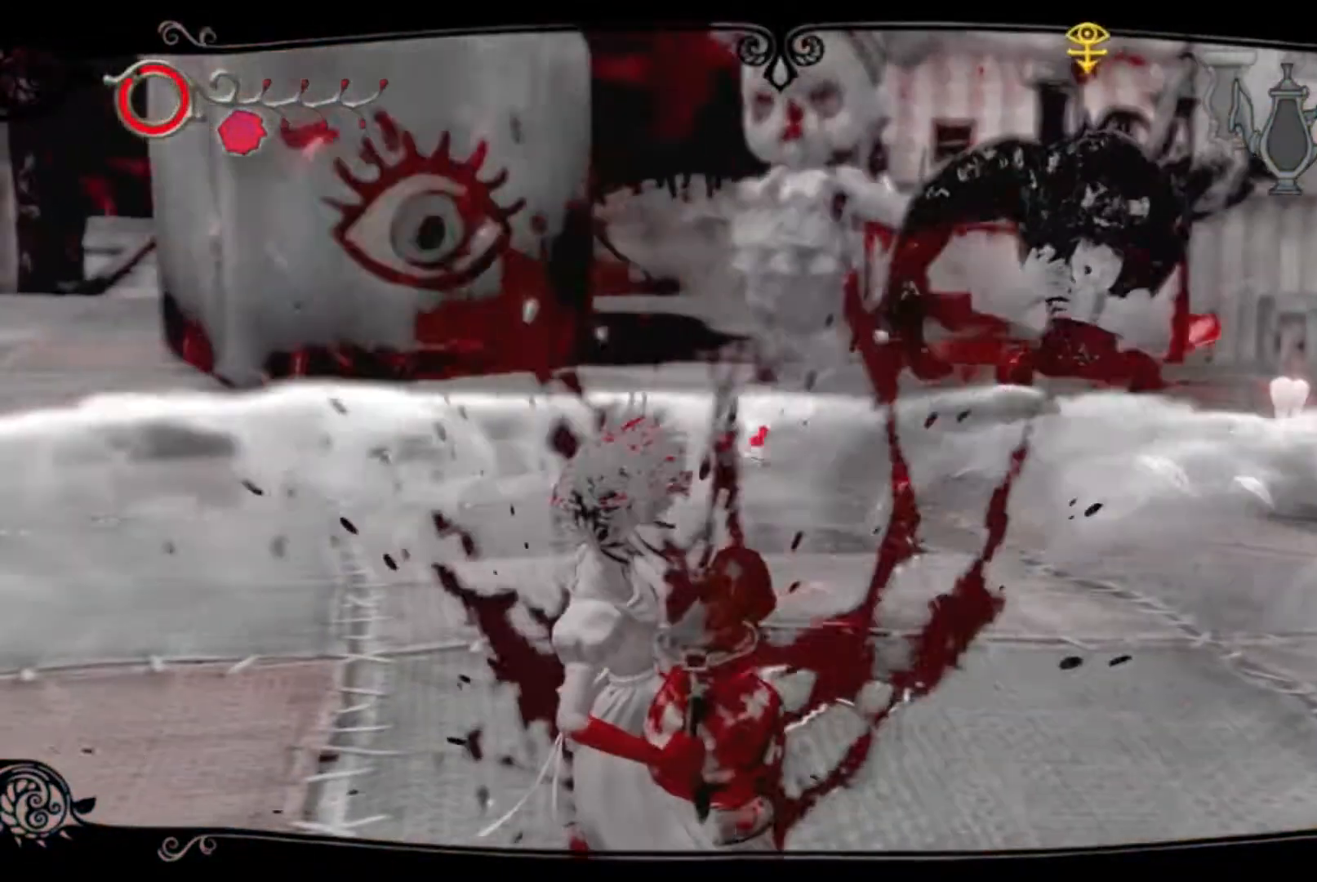
{"buttons": [], "right_stick": "center", "button_events": [[167, "DPAD_LEFT", "down"], [334, "DPAD_LEFT", "up"]]}
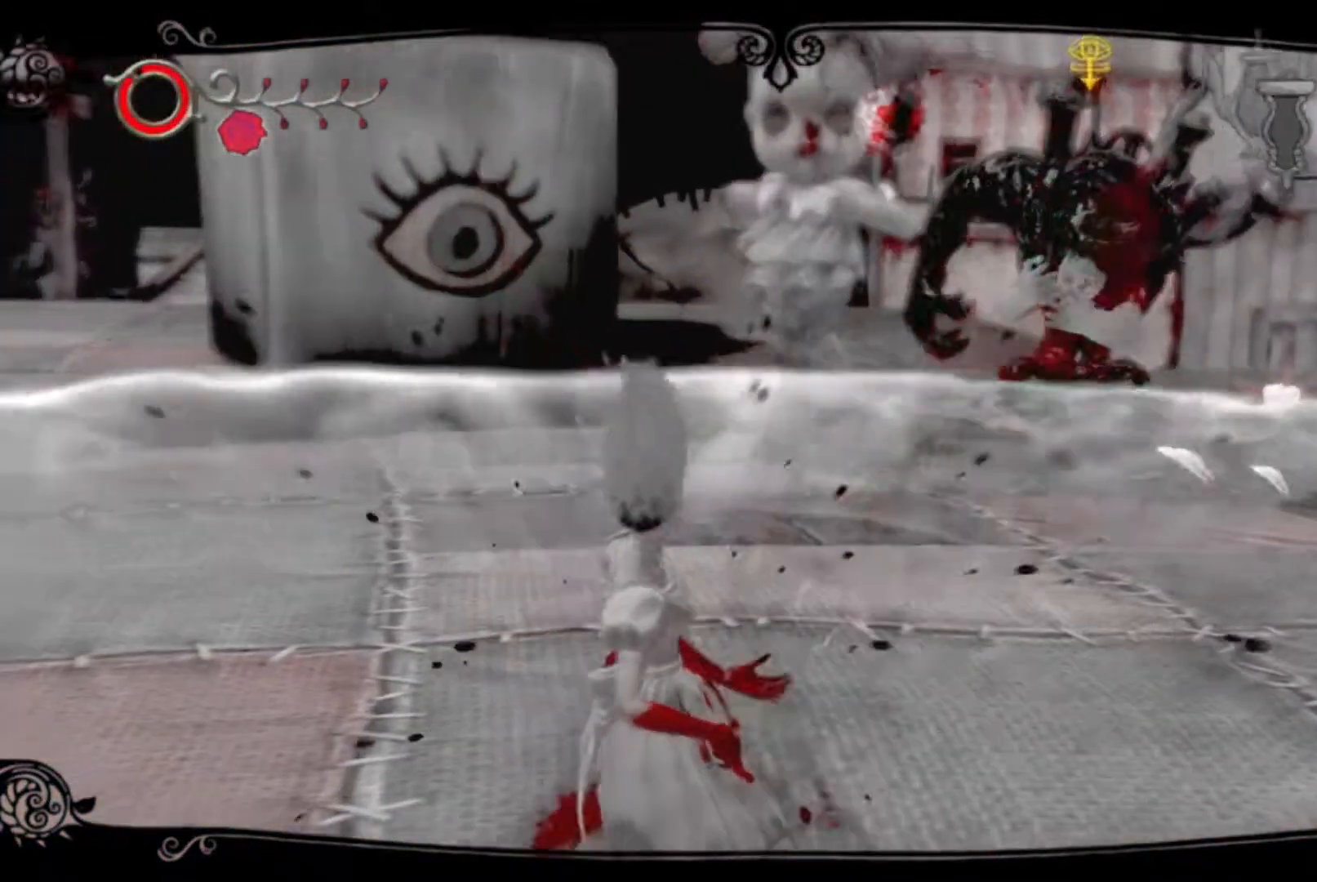
{"buttons": [], "right_stick": "center", "button_events": [[66, "DPAD_LEFT", "down"], [233, "DPAD_LEFT", "up"]]}
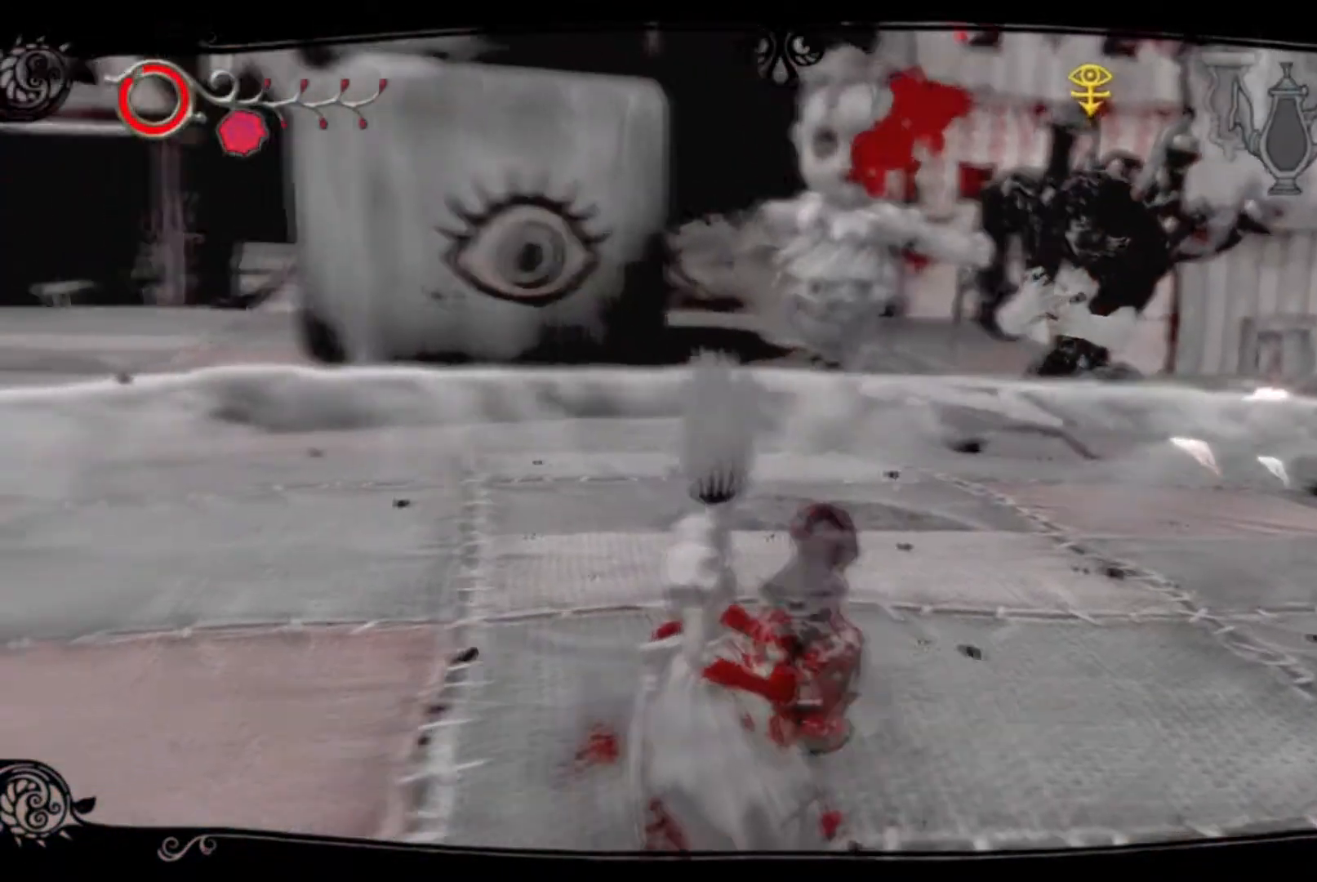
{"buttons": ["DPAD_LEFT"], "right_stick": "center", "button_events": [[167, "DPAD_LEFT", "down"], [334, "DPAD_LEFT", "up"], [467, "DPAD_LEFT", "down"]]}
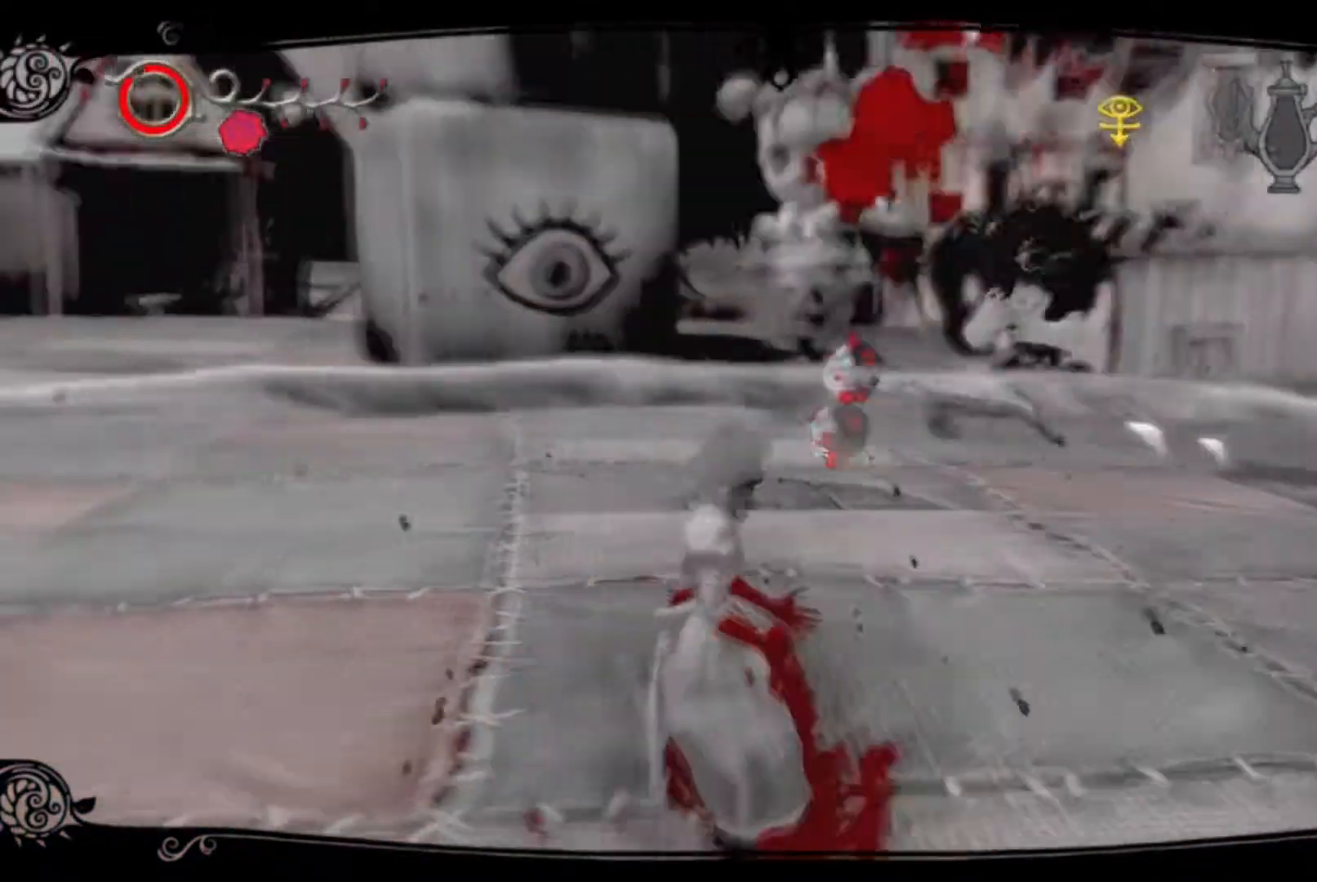
{"buttons": [], "right_stick": "center", "button_events": [[133, "DPAD_LEFT", "up"]]}
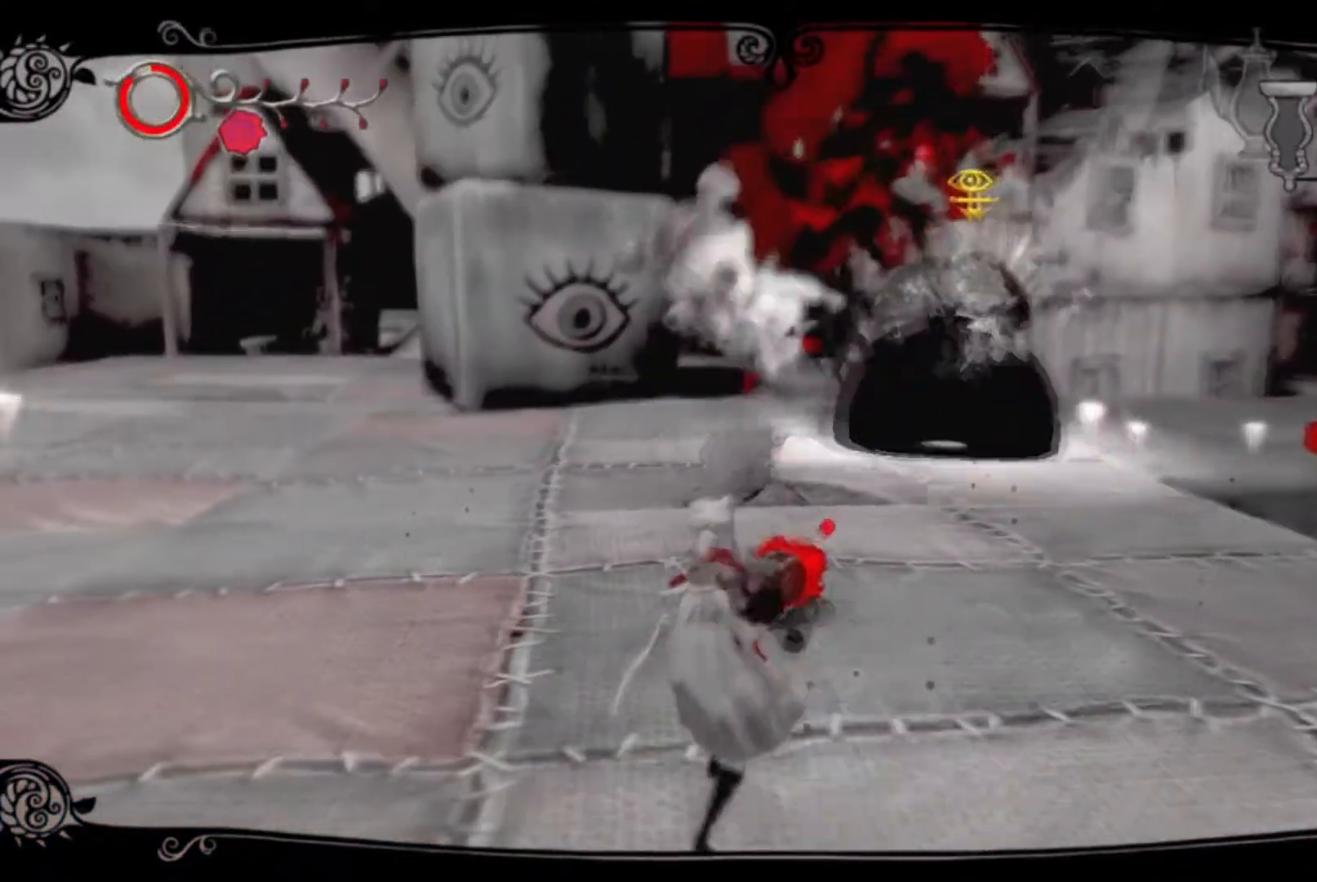
{"buttons": ["DPAD_LEFT"], "right_stick": "center", "button_events": [[434, "DPAD_LEFT", "down"]]}
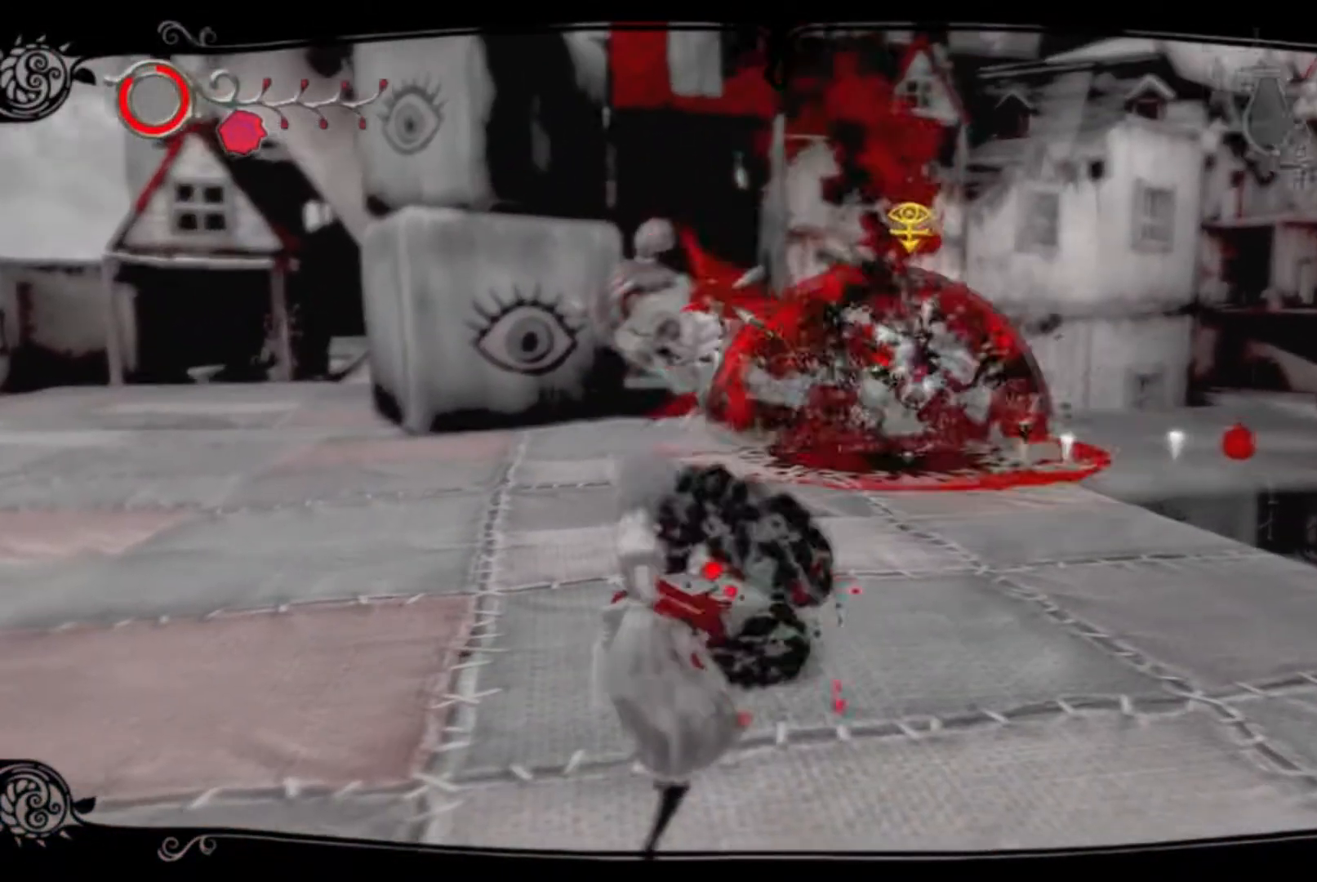
{"buttons": ["DPAD_LEFT"], "right_stick": "center", "button_events": [[66, "DPAD_LEFT", "up"], [367, "DPAD_LEFT", "down"]]}
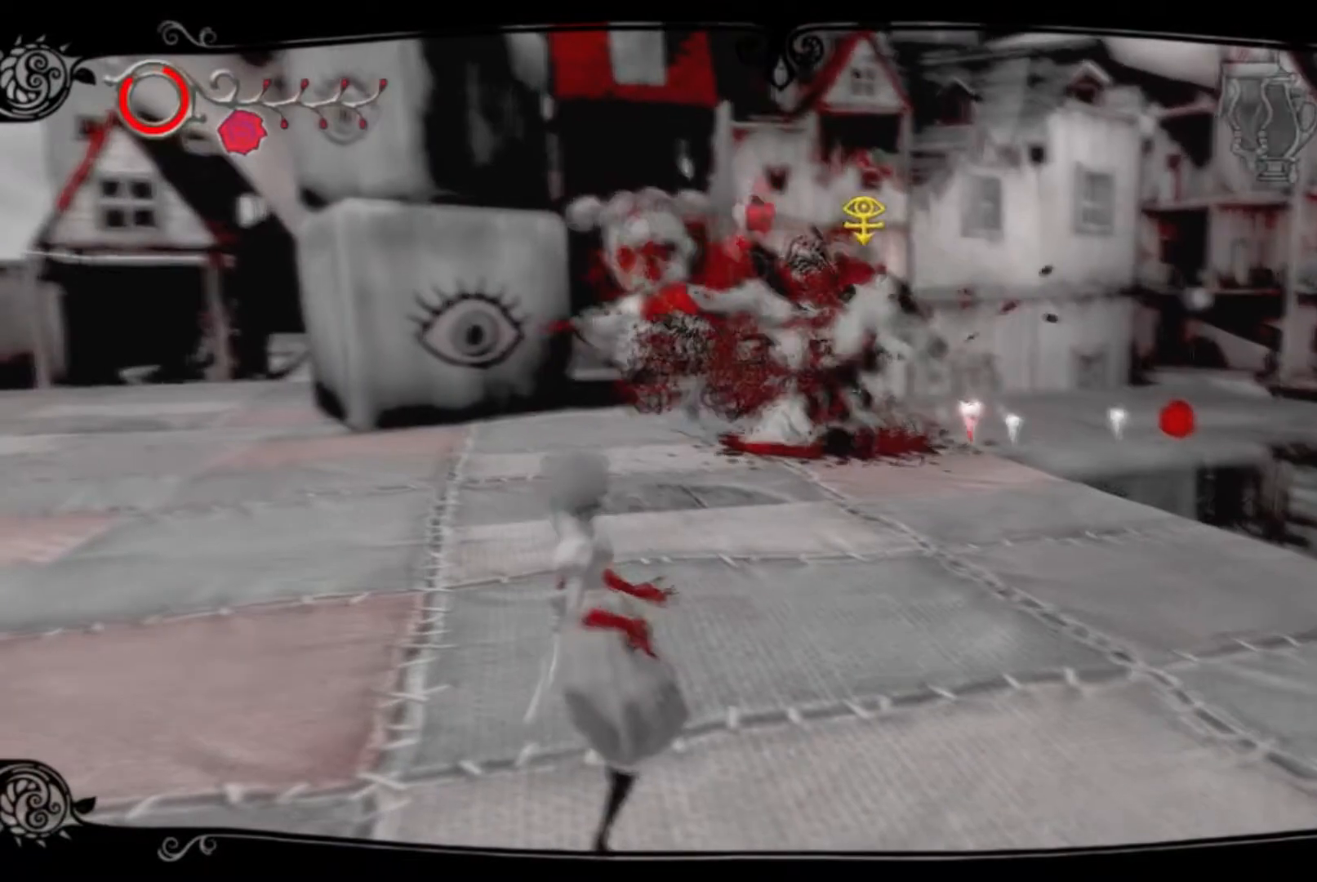
{"buttons": [], "right_stick": "center", "button_events": [[100, "DPAD_LEFT", "up"], [167, "DPAD_LEFT", "down"], [367, "DPAD_LEFT", "up"]]}
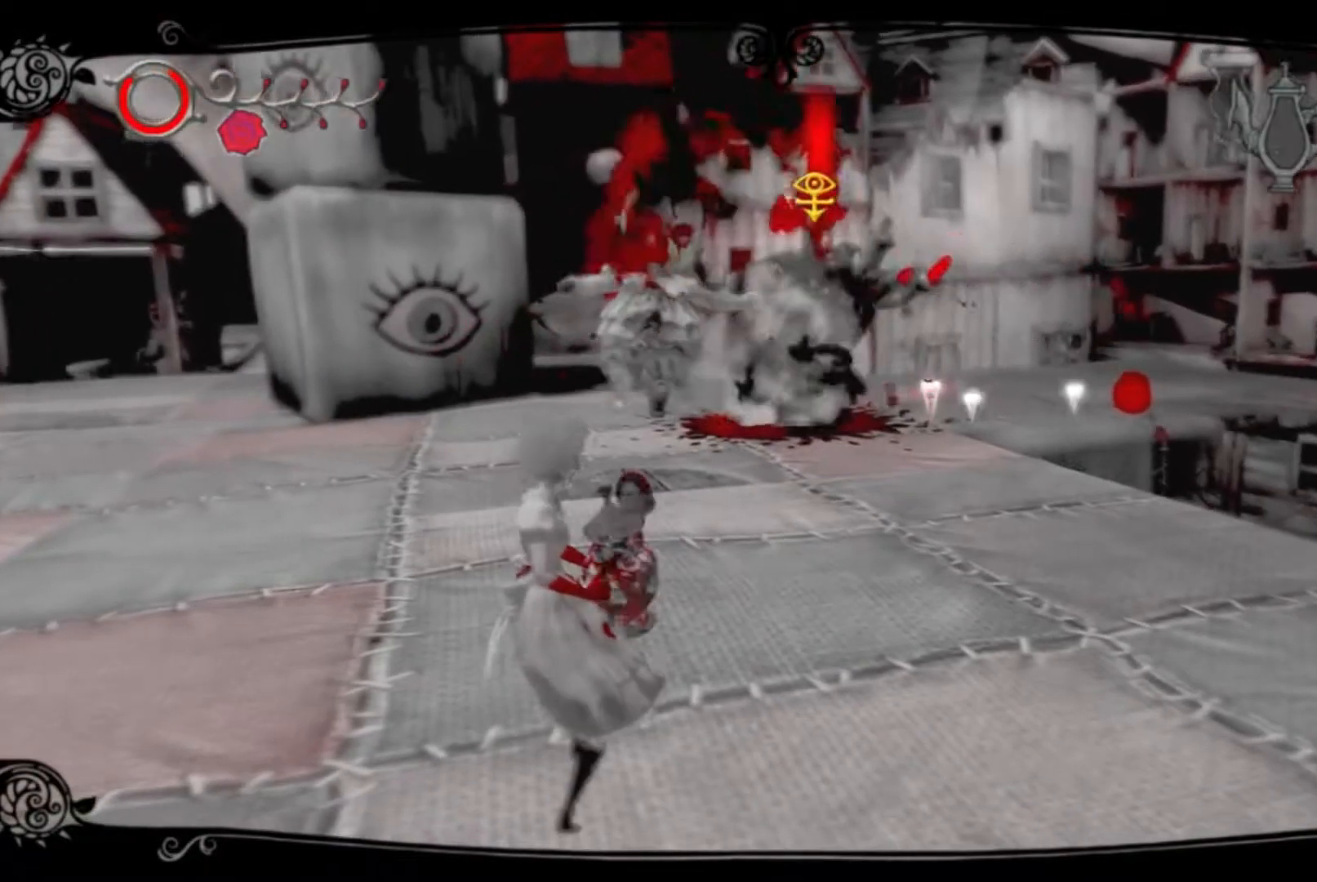
{"buttons": ["DPAD_LEFT"], "right_stick": "center", "button_events": [[200, "DPAD_LEFT", "down"], [400, "DPAD_LEFT", "up"], [500, "DPAD_LEFT", "down"]]}
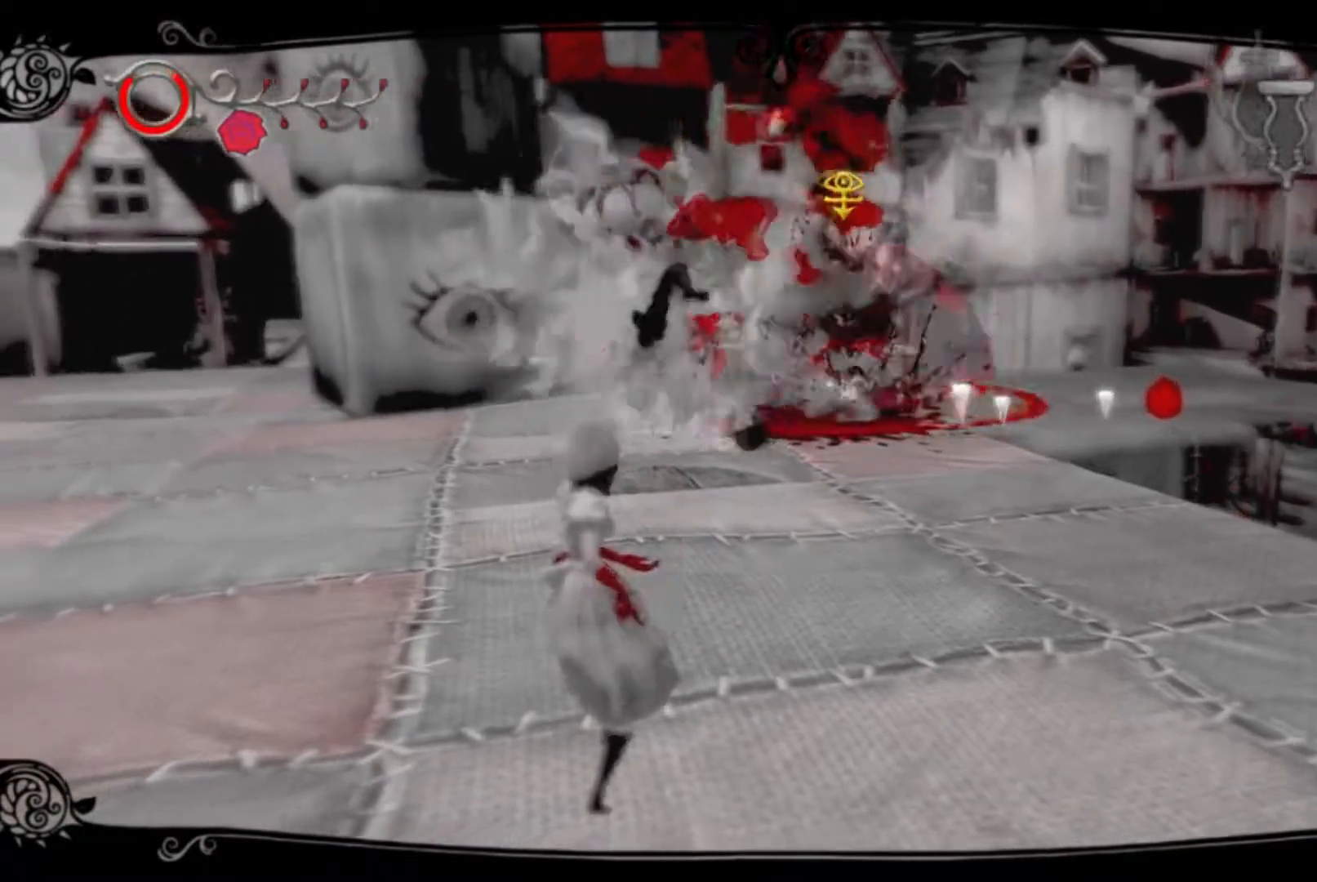
{"buttons": ["DPAD_LEFT"], "right_stick": "center", "button_events": [[167, "DPAD_LEFT", "up"], [467, "DPAD_LEFT", "down"]]}
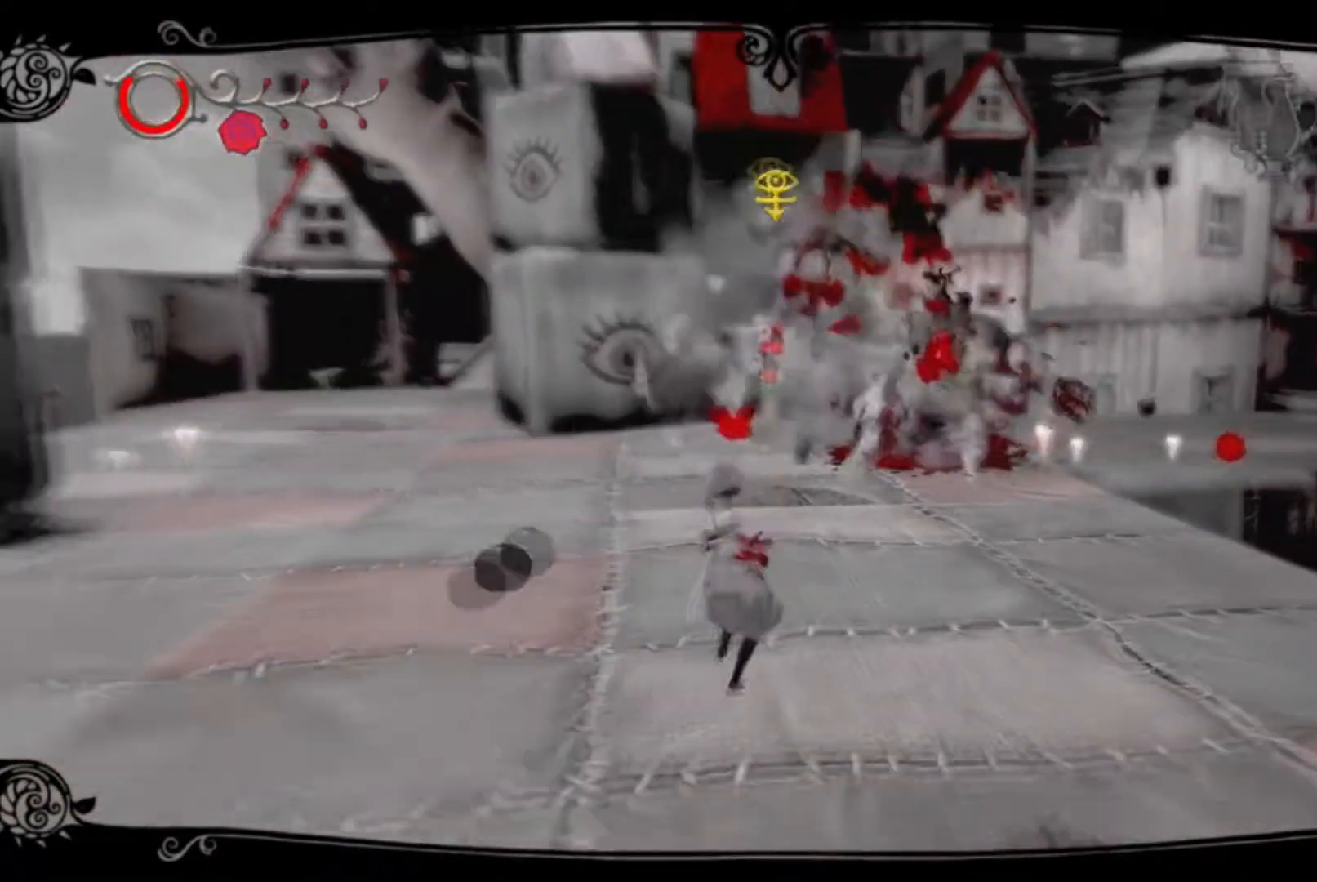
{"buttons": [], "right_stick": "center", "button_events": [[133, "DPAD_LEFT", "up"], [266, "DPAD_LEFT", "down"], [367, "DPAD_LEFT", "up"]]}
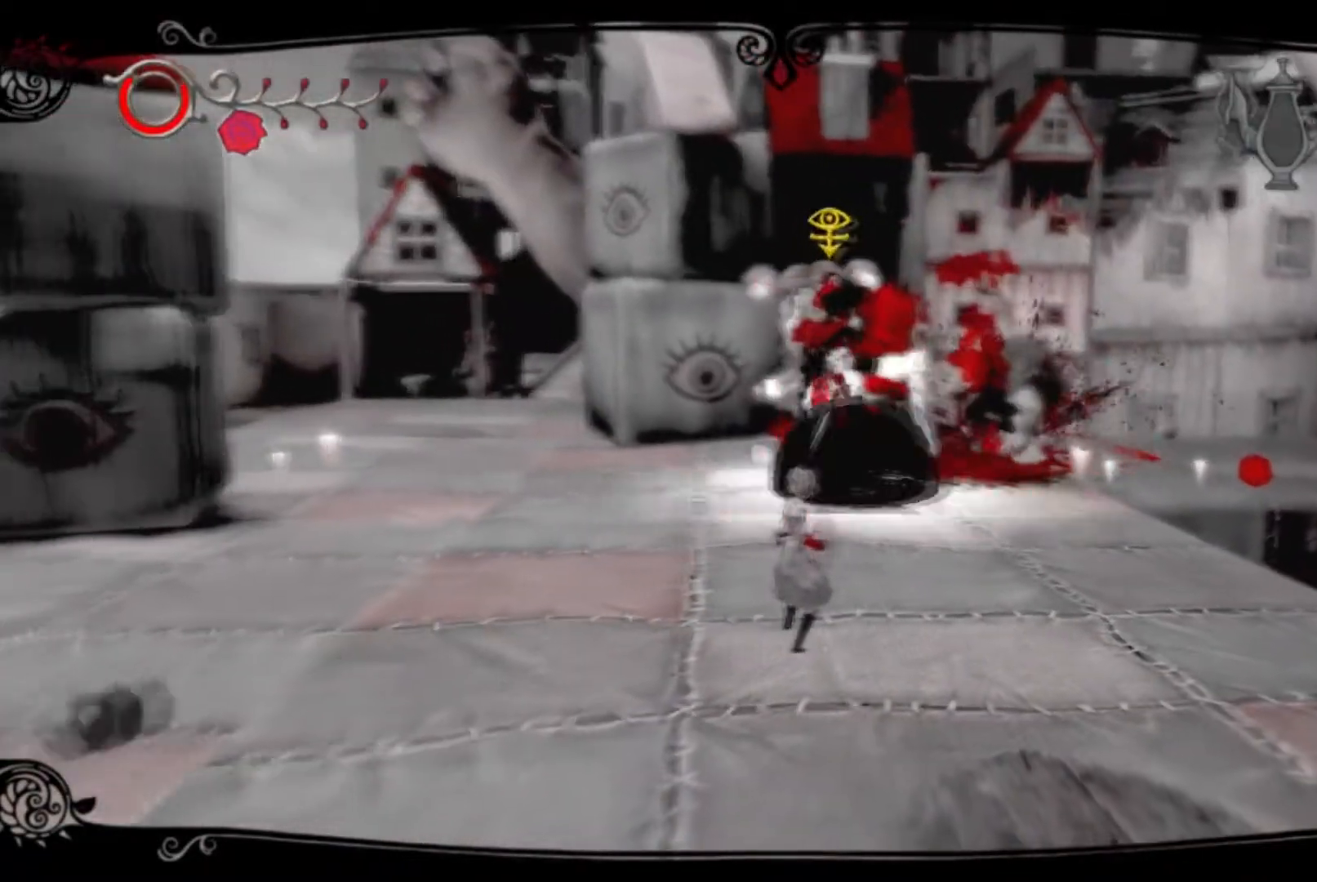
{"buttons": [], "right_stick": "center", "button_events": [[234, "DPAD_LEFT", "down"], [400, "DPAD_LEFT", "up"]]}
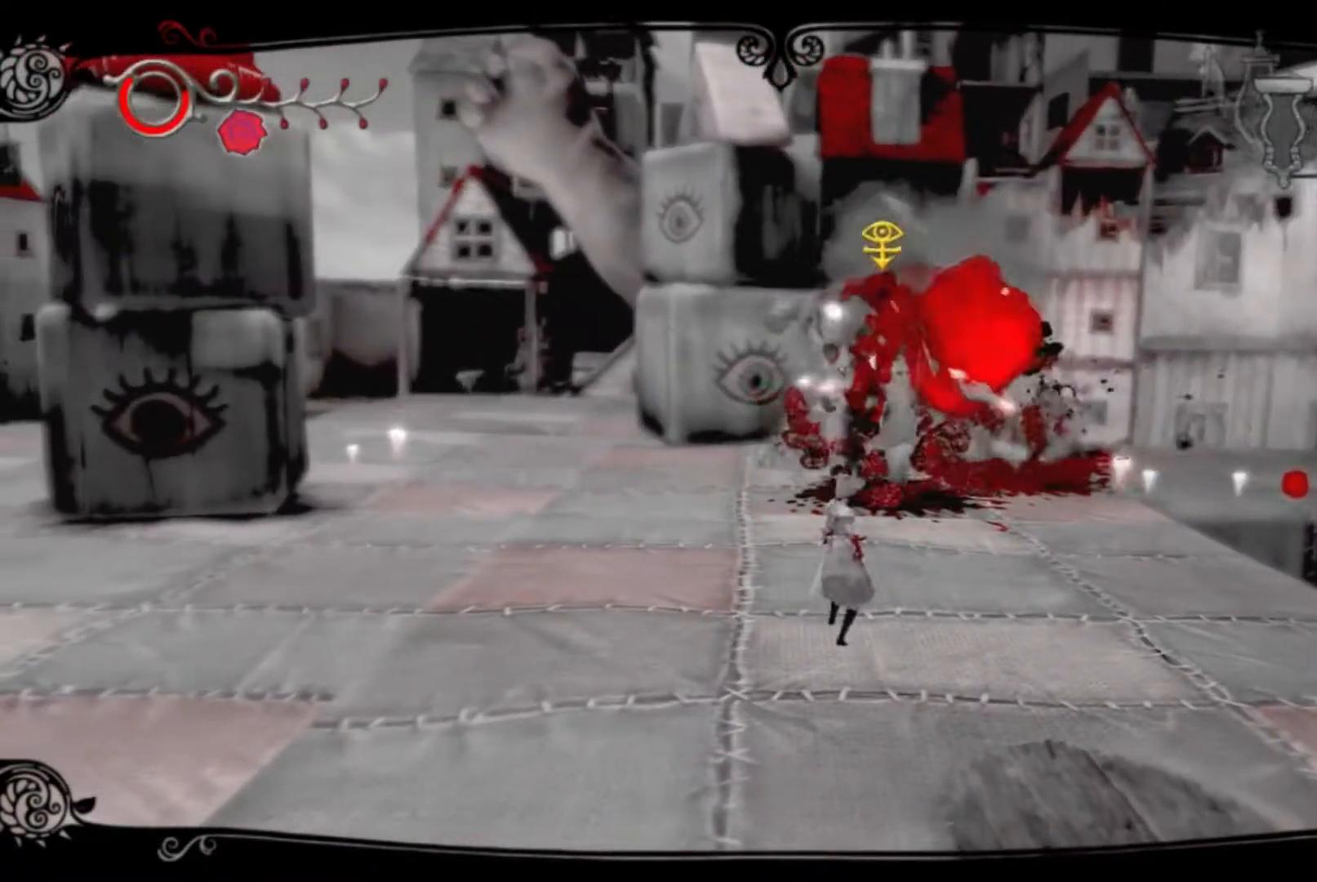
{"buttons": [], "right_stick": "center", "button_events": [[66, "DPAD_LEFT", "down"], [200, "DPAD_LEFT", "up"]]}
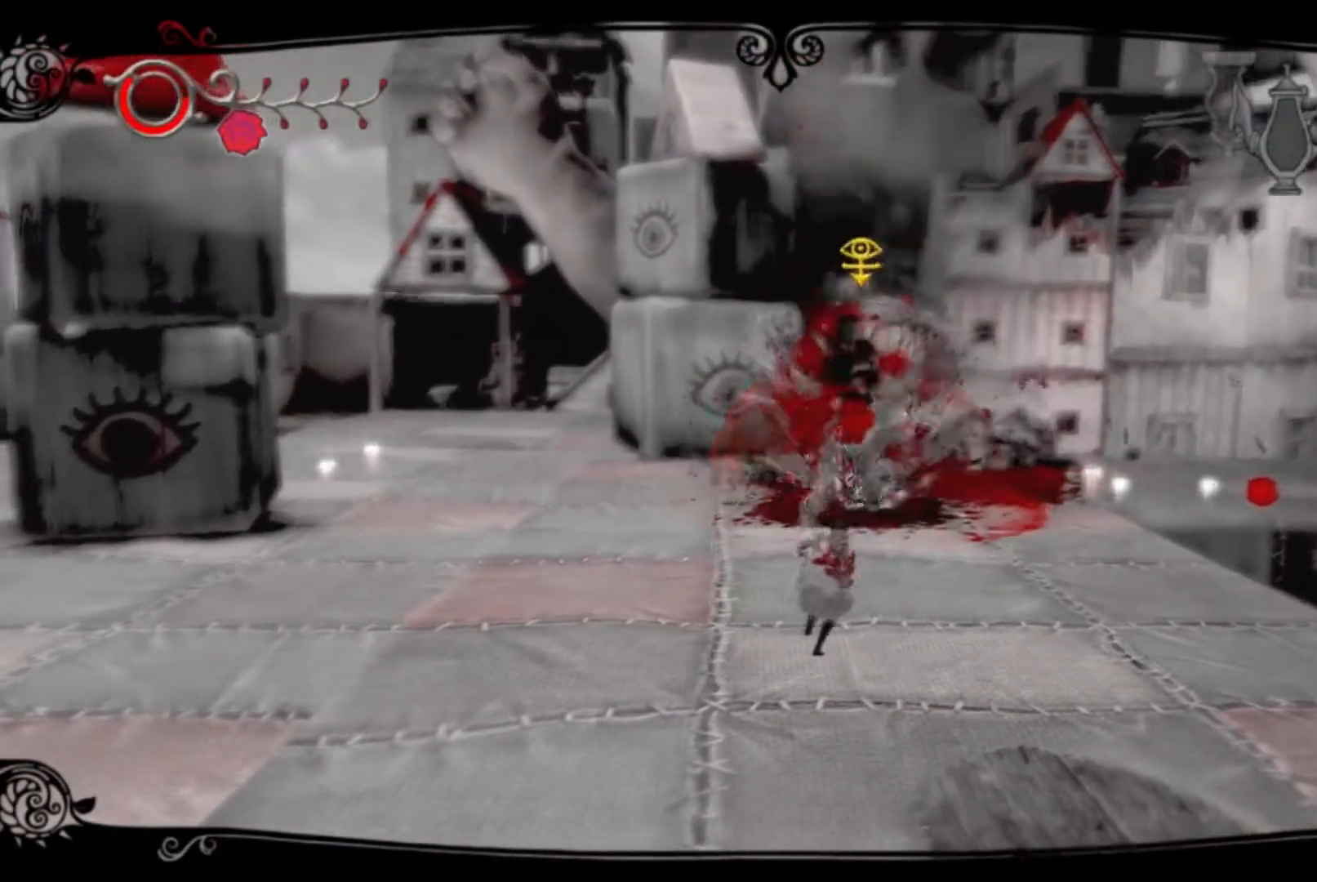
{"buttons": [], "right_stick": "center", "button_events": [[33, "DPAD_LEFT", "down"], [200, "DPAD_LEFT", "up"], [300, "DPAD_LEFT", "down"], [467, "DPAD_LEFT", "up"]]}
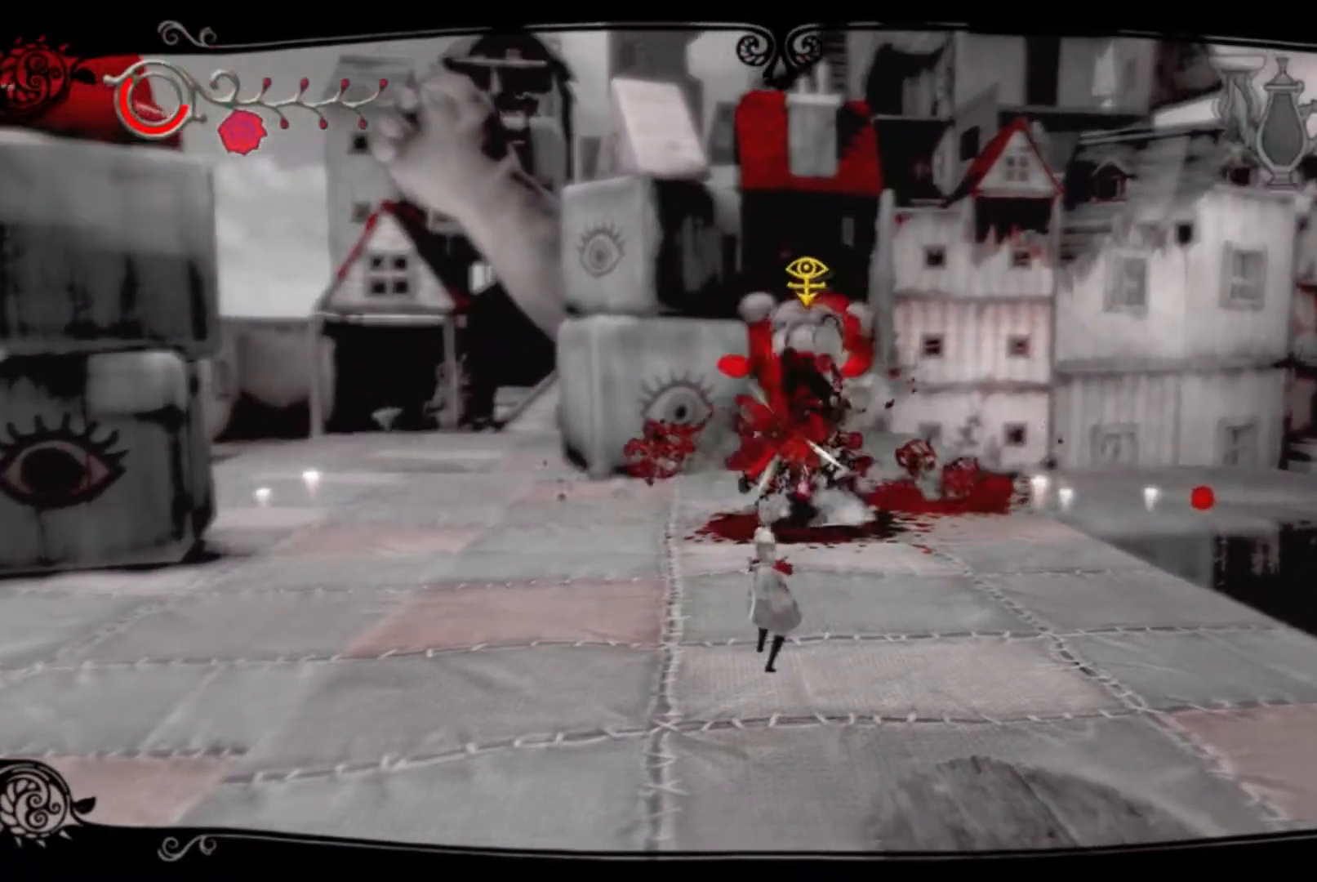
{"buttons": [], "right_stick": "center", "button_events": []}
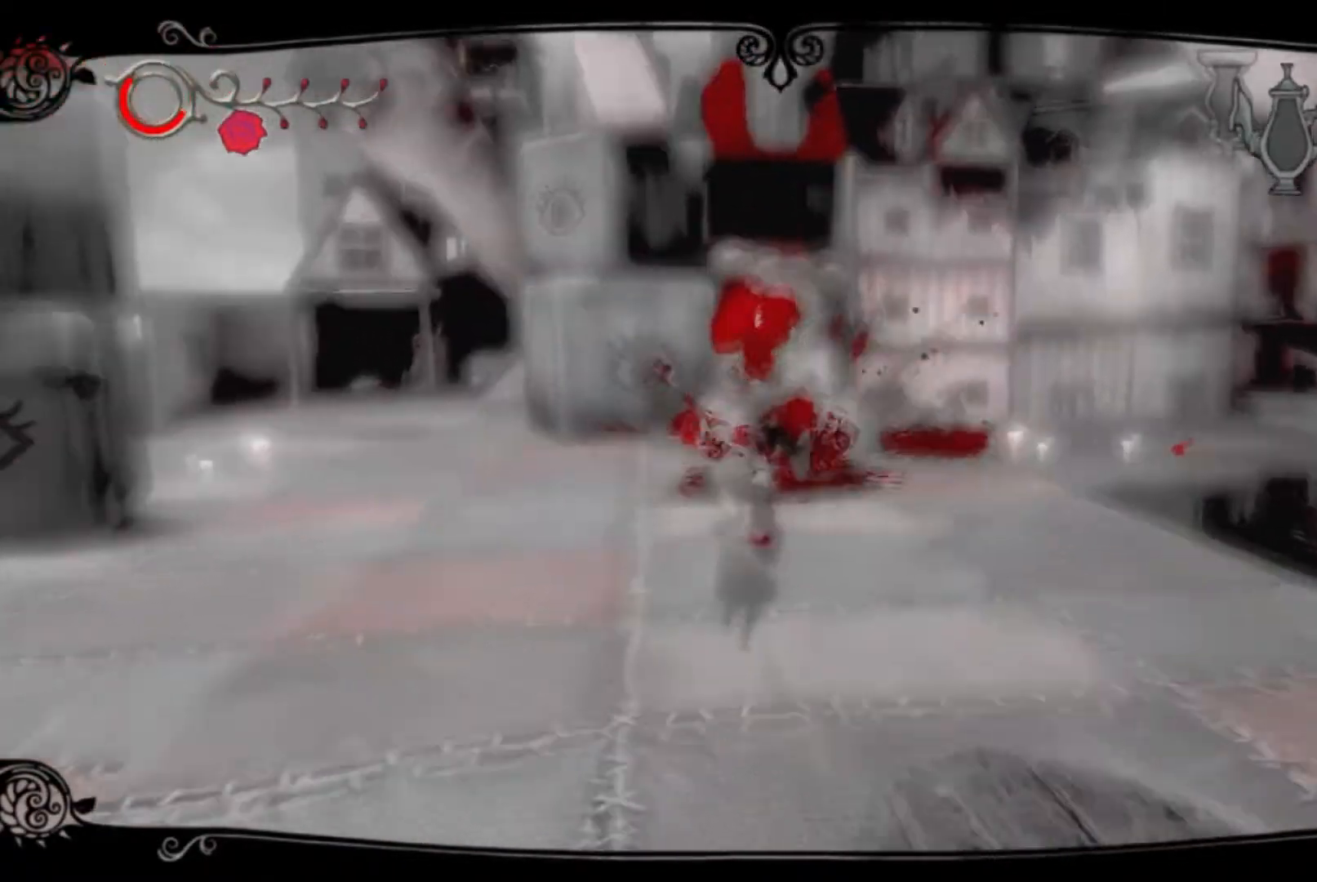
{"buttons": [], "right_stick": "center", "button_events": []}
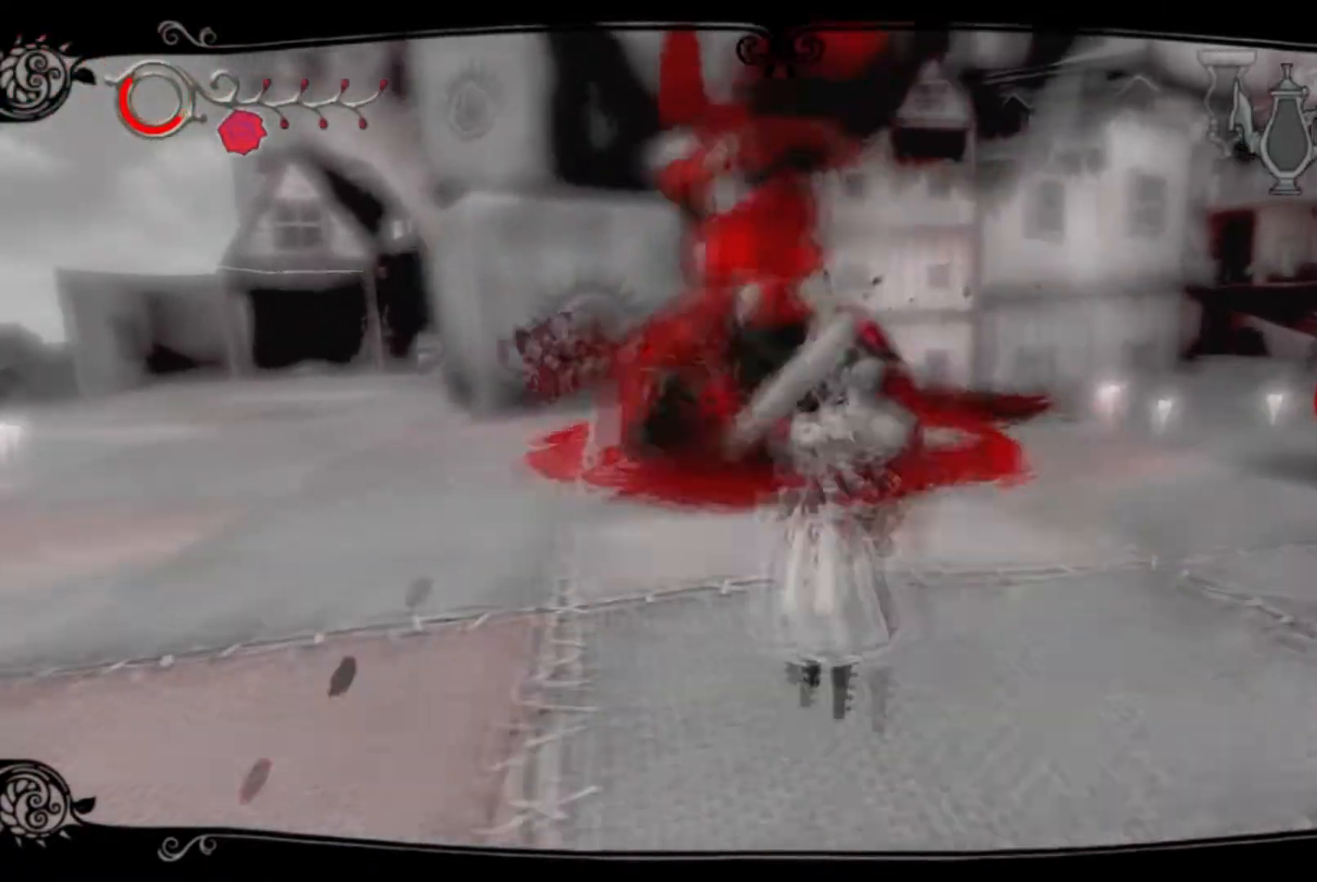
{"buttons": [], "right_stick": "center", "button_events": []}
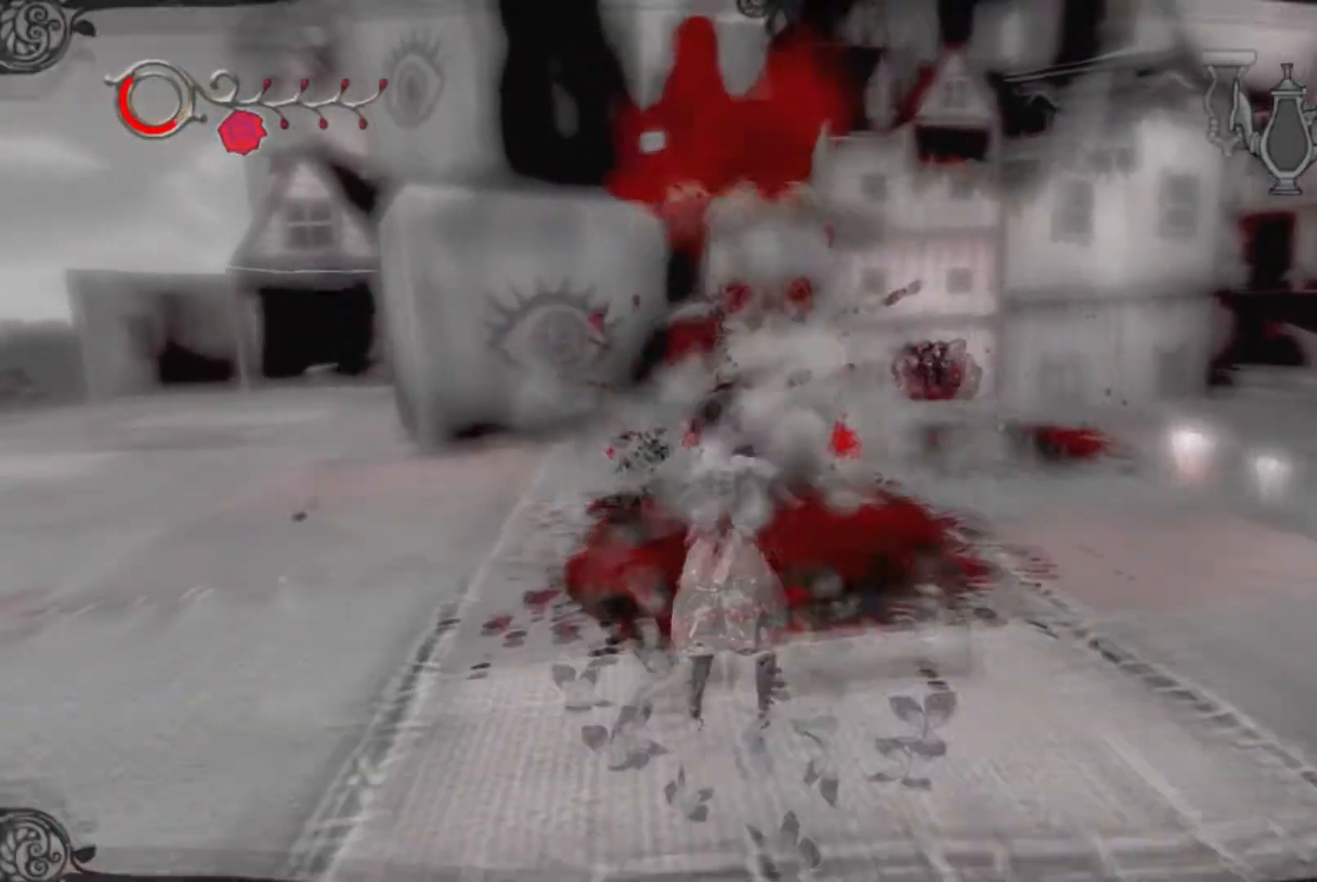
{"buttons": [], "right_stick": "right", "button_events": []}